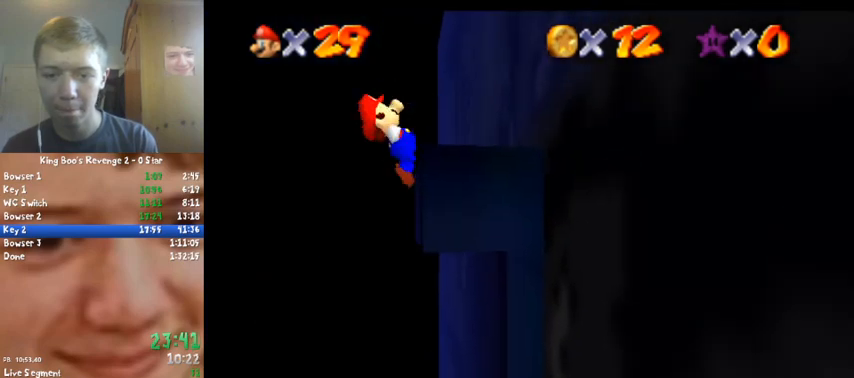
Gameplay with a controller (Nintendo layout); each line is a JSON object with the inputs held at the frame after it. "events" lists button and stick changes between this image and that frame as [ms after this image, input, new state], when the widget could be followed in between. Not read: L1 L3 R3.
{"buttons": [], "left_stick": "right", "events": []}
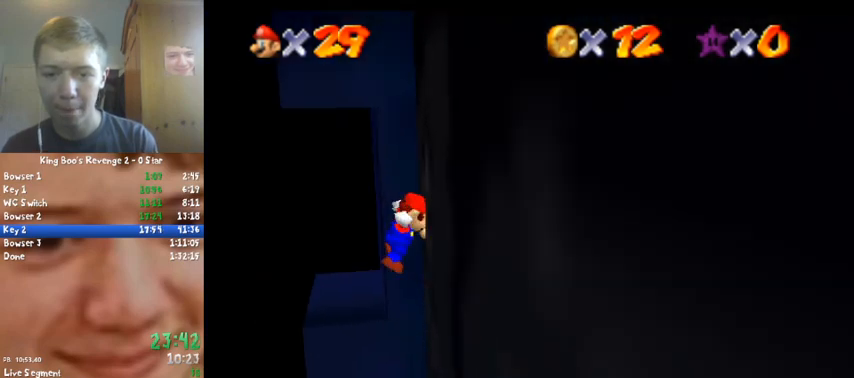
{"buttons": ["A"], "left_stick": "up-right", "events": [[133, "A", "down"], [133, "left_stick", "up-right"]]}
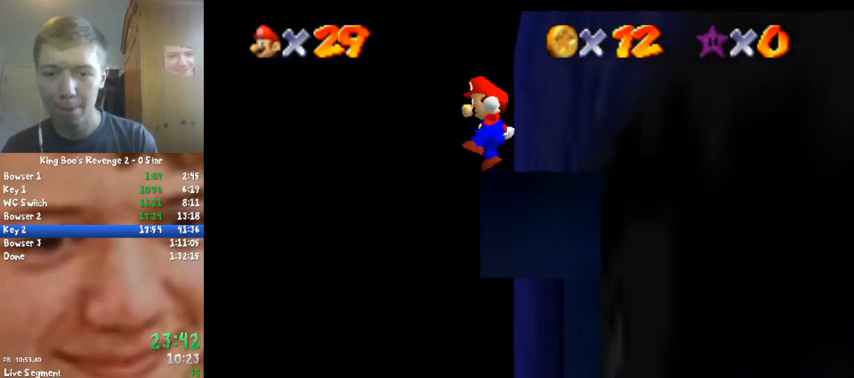
{"buttons": ["A"], "left_stick": "up-right", "events": [[167, "A", "up"], [433, "A", "down"]]}
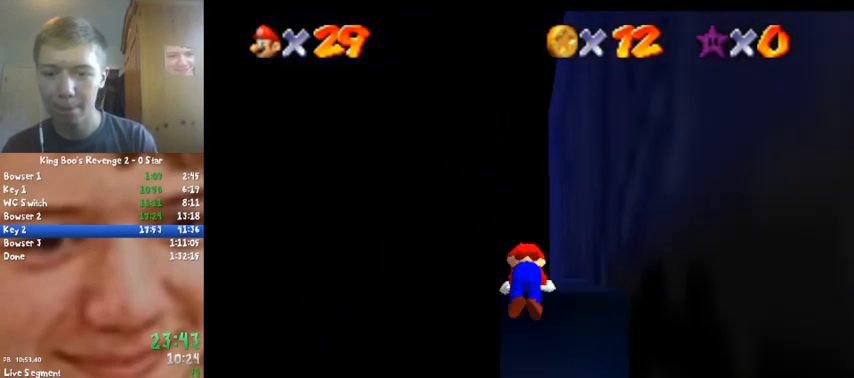
{"buttons": [], "left_stick": "up", "events": [[67, "A", "up"], [233, "left_stick", "up"]]}
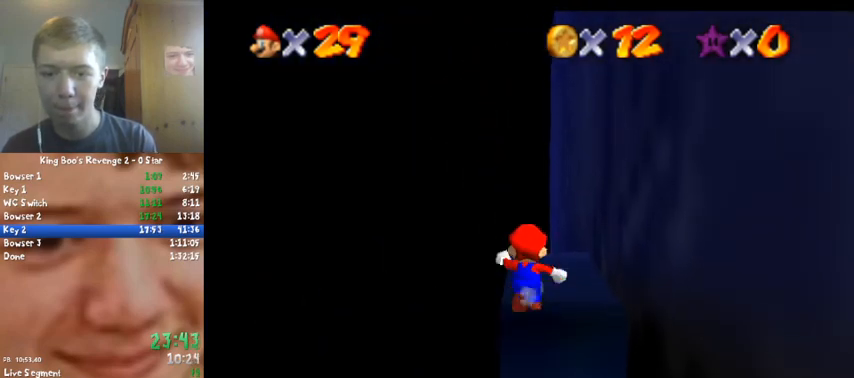
{"buttons": [], "left_stick": "left", "events": [[300, "left_stick", "right"], [367, "left_stick", "down"], [433, "left_stick", "left"]]}
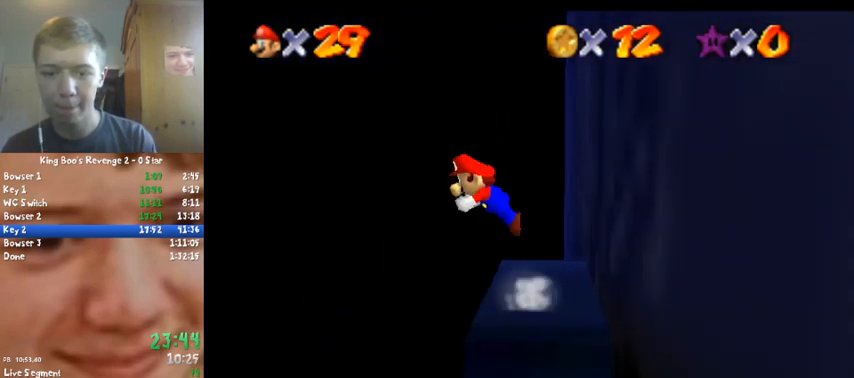
{"buttons": [], "left_stick": "up-left", "events": [[33, "A", "down"], [33, "B", "down"], [33, "C_RIGHT", "down"], [167, "A", "up"], [167, "B", "up"], [167, "C_RIGHT", "up"], [267, "C_RIGHT", "down"], [367, "C_RIGHT", "up"], [500, "left_stick", "up-left"]]}
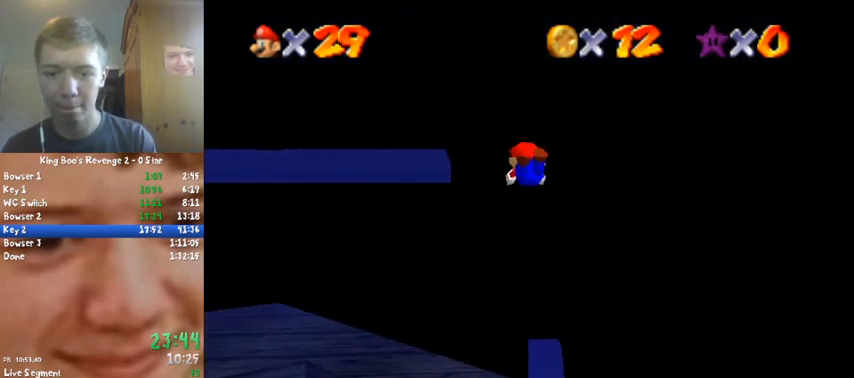
{"buttons": [], "left_stick": "left", "events": [[133, "C_DOWN", "down"], [233, "C_DOWN", "up"], [400, "left_stick", "left"]]}
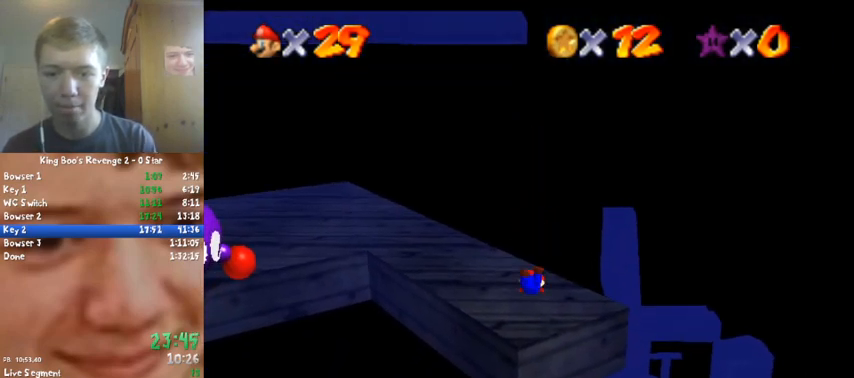
{"buttons": [], "left_stick": "up-left", "events": [[33, "left_stick", "down-left"], [133, "B", "down"], [167, "A", "down"], [167, "C_RIGHT", "down"], [200, "left_stick", "left"], [333, "B", "up"], [367, "A", "up"], [367, "C_RIGHT", "up"], [367, "left_stick", "up-left"]]}
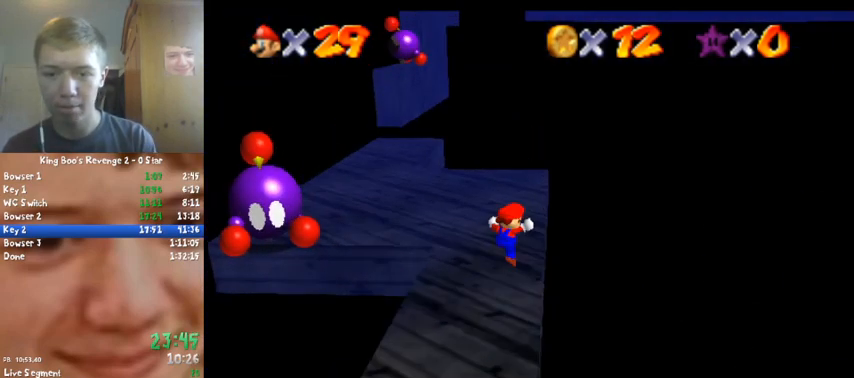
{"buttons": [], "left_stick": "up", "events": [[100, "left_stick", "up"], [367, "A", "down"], [367, "B", "down"], [500, "A", "up"], [500, "B", "up"]]}
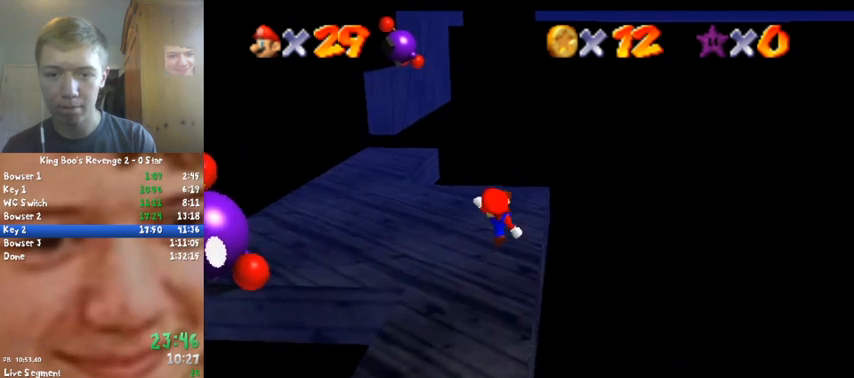
{"buttons": [], "left_stick": "up", "events": []}
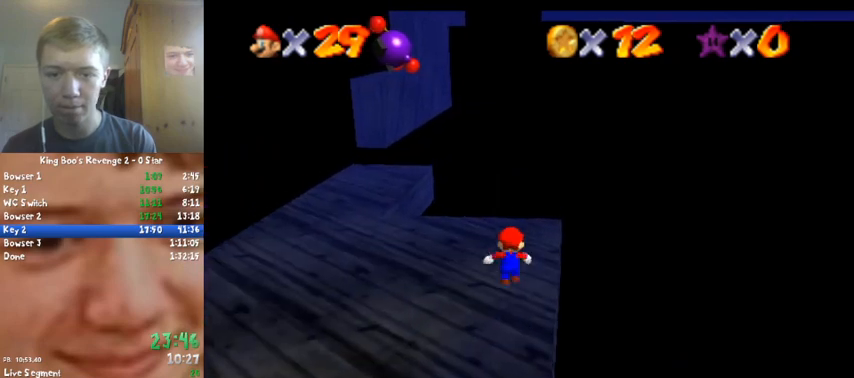
{"buttons": [], "left_stick": "up-left", "events": [[433, "left_stick", "up-left"]]}
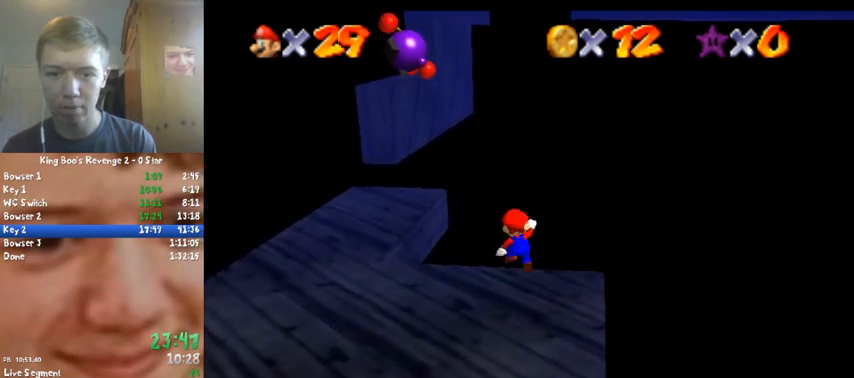
{"buttons": ["A"], "left_stick": "down", "events": [[67, "A", "down"], [367, "left_stick", "down"]]}
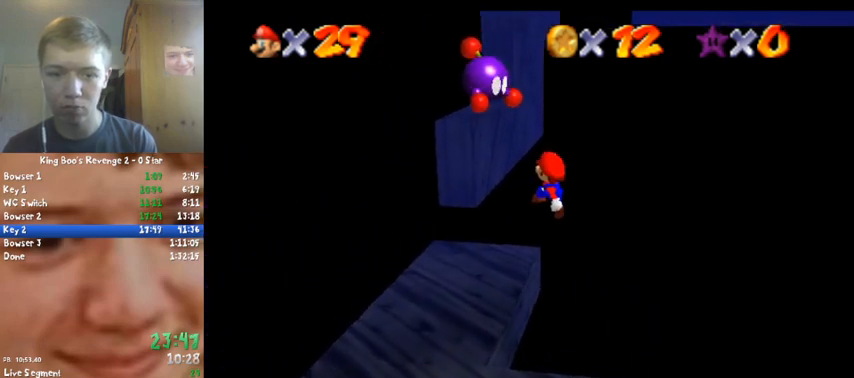
{"buttons": [], "left_stick": "down-left", "events": [[200, "B", "down"], [233, "left_stick", "down-left"], [367, "A", "up"], [367, "B", "up"]]}
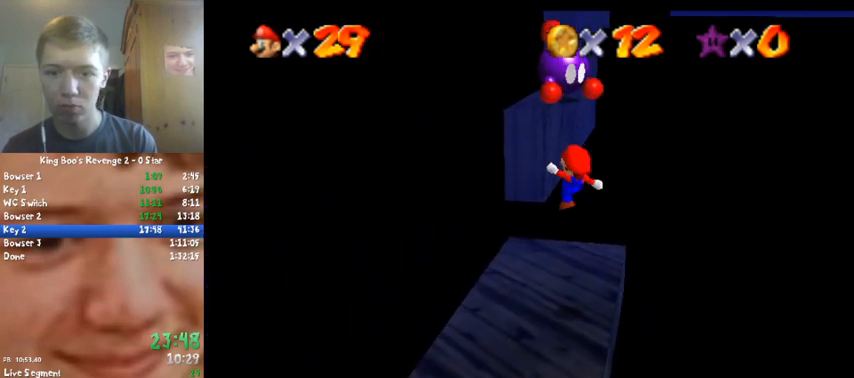
{"buttons": [], "left_stick": "up", "events": [[200, "left_stick", "left"], [367, "left_stick", "up"]]}
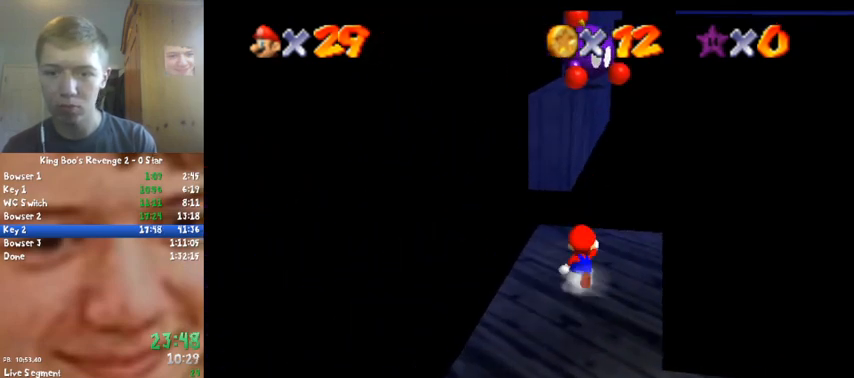
{"buttons": [], "left_stick": "up-left", "events": [[100, "A", "down"], [167, "A", "up"], [200, "left_stick", "up-left"]]}
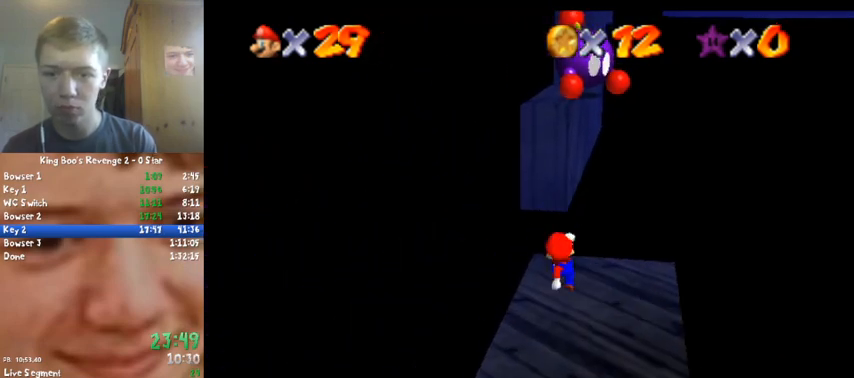
{"buttons": ["A"], "left_stick": "up-left", "events": [[100, "A", "down"]]}
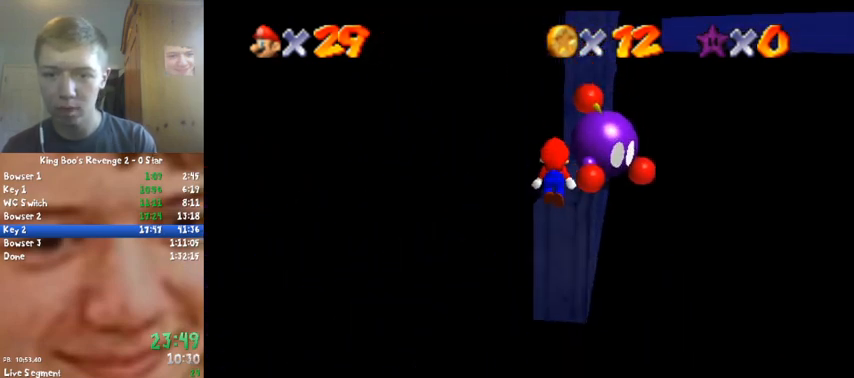
{"buttons": ["A"], "left_stick": "center", "events": [[133, "A", "up"], [133, "left_stick", "center"], [233, "left_stick", "up"], [433, "left_stick", "center"], [500, "A", "down"]]}
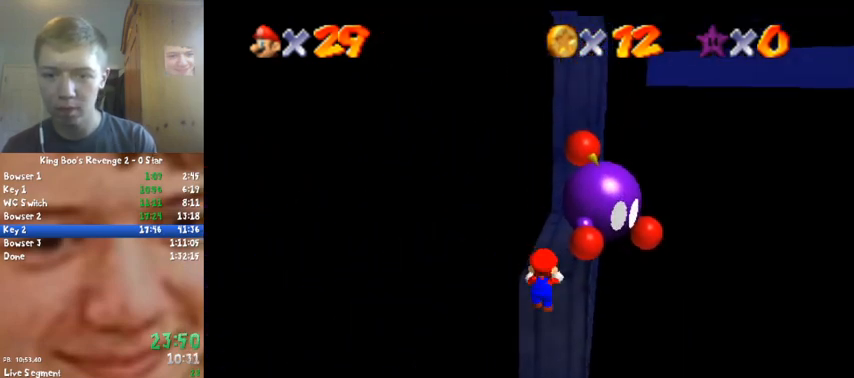
{"buttons": [], "left_stick": "center", "events": [[100, "A", "up"]]}
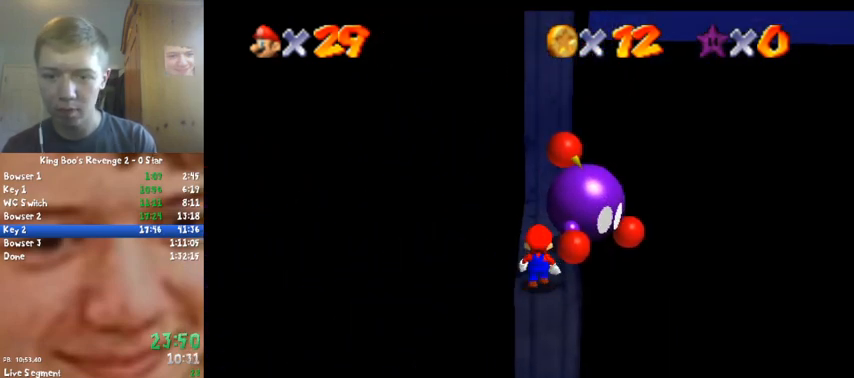
{"buttons": [], "left_stick": "up", "events": [[67, "left_stick", "up"]]}
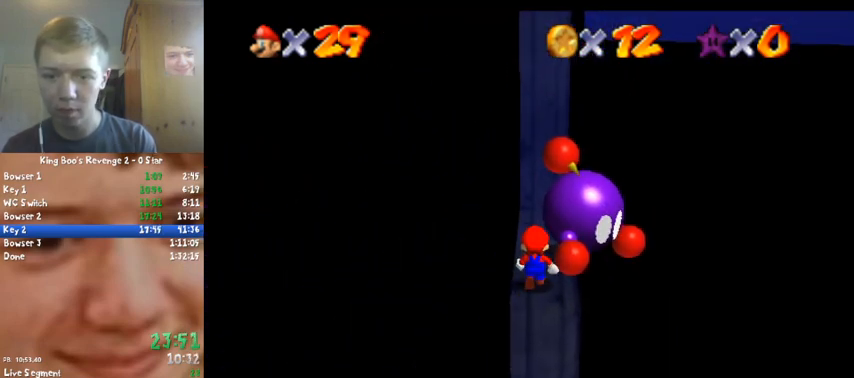
{"buttons": [], "left_stick": "center", "events": [[367, "left_stick", "up-right"], [400, "B", "down"], [467, "left_stick", "center"], [500, "B", "up"]]}
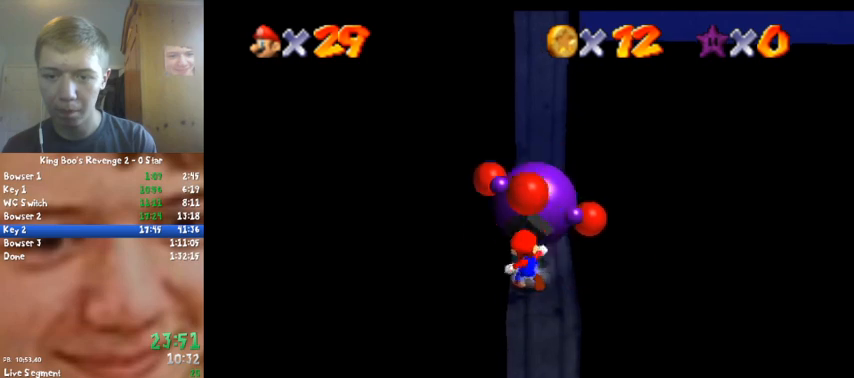
{"buttons": [], "left_stick": "right", "events": [[367, "left_stick", "right"]]}
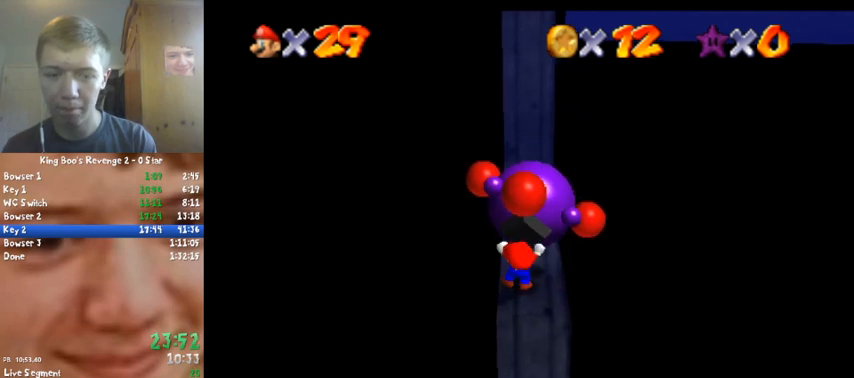
{"buttons": [], "left_stick": "right", "events": []}
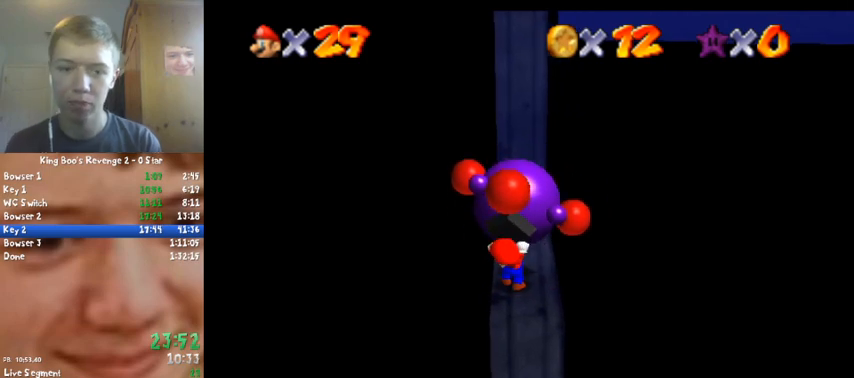
{"buttons": [], "left_stick": "right", "events": []}
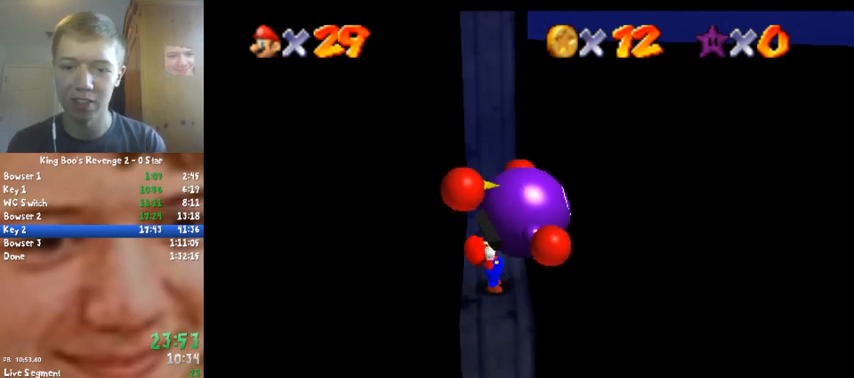
{"buttons": [], "left_stick": "up-right", "events": [[500, "left_stick", "up-right"]]}
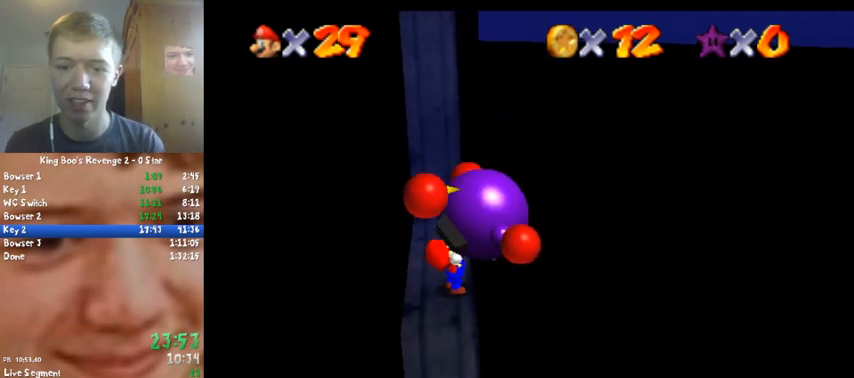
{"buttons": [], "left_stick": "up", "events": [[300, "left_stick", "up"]]}